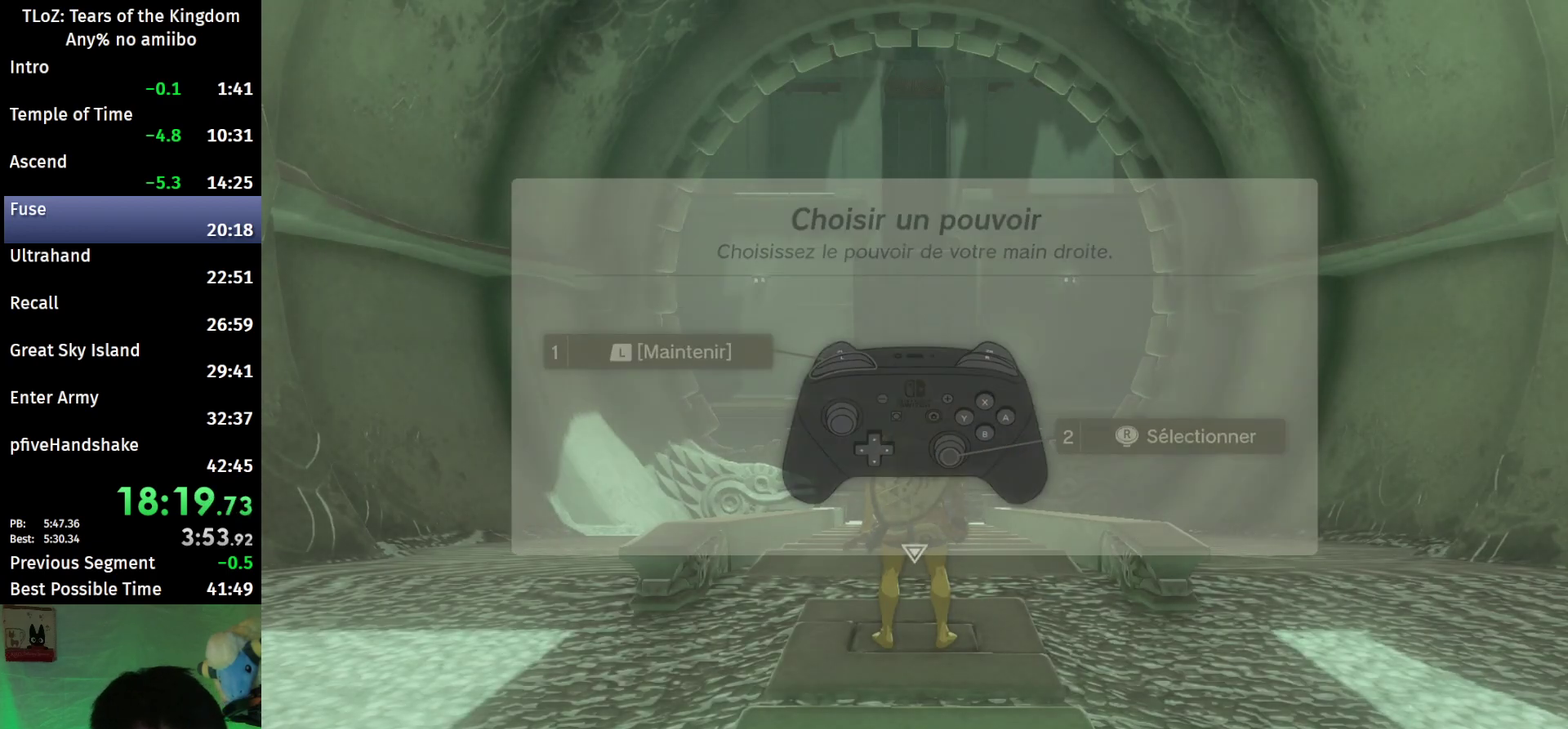
Gameplay with a controller (Nintendo layout); each line is a JSON object with the inputs held at the frame after it. This overlay highlights the sticks when they move; stick clicks (L3 R3) are not distinguishable. Not read: L3 R3.
{"buttons": ["B"], "left_stick": "up", "right_stick": "center"}
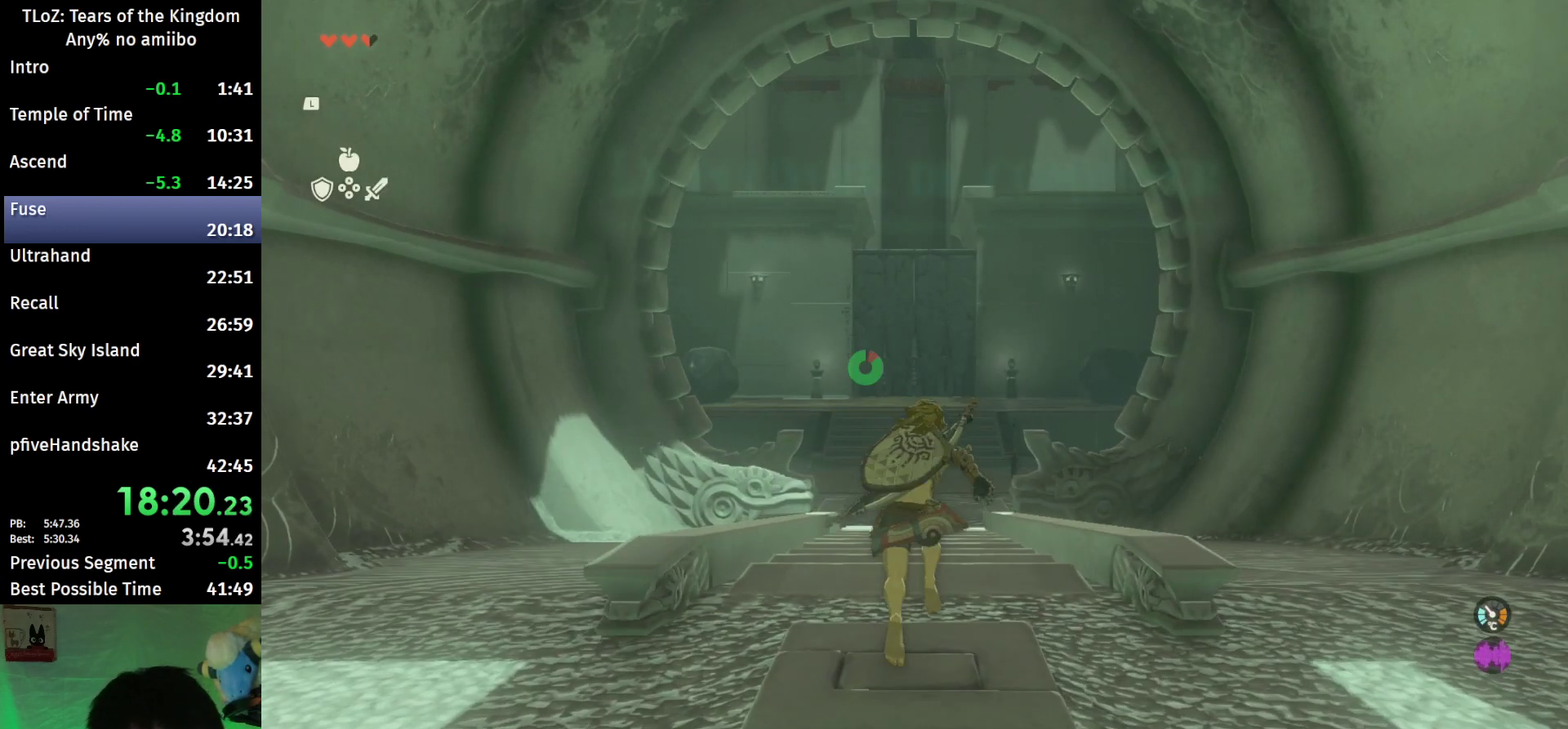
{"buttons": ["B"], "left_stick": "up", "right_stick": "center"}
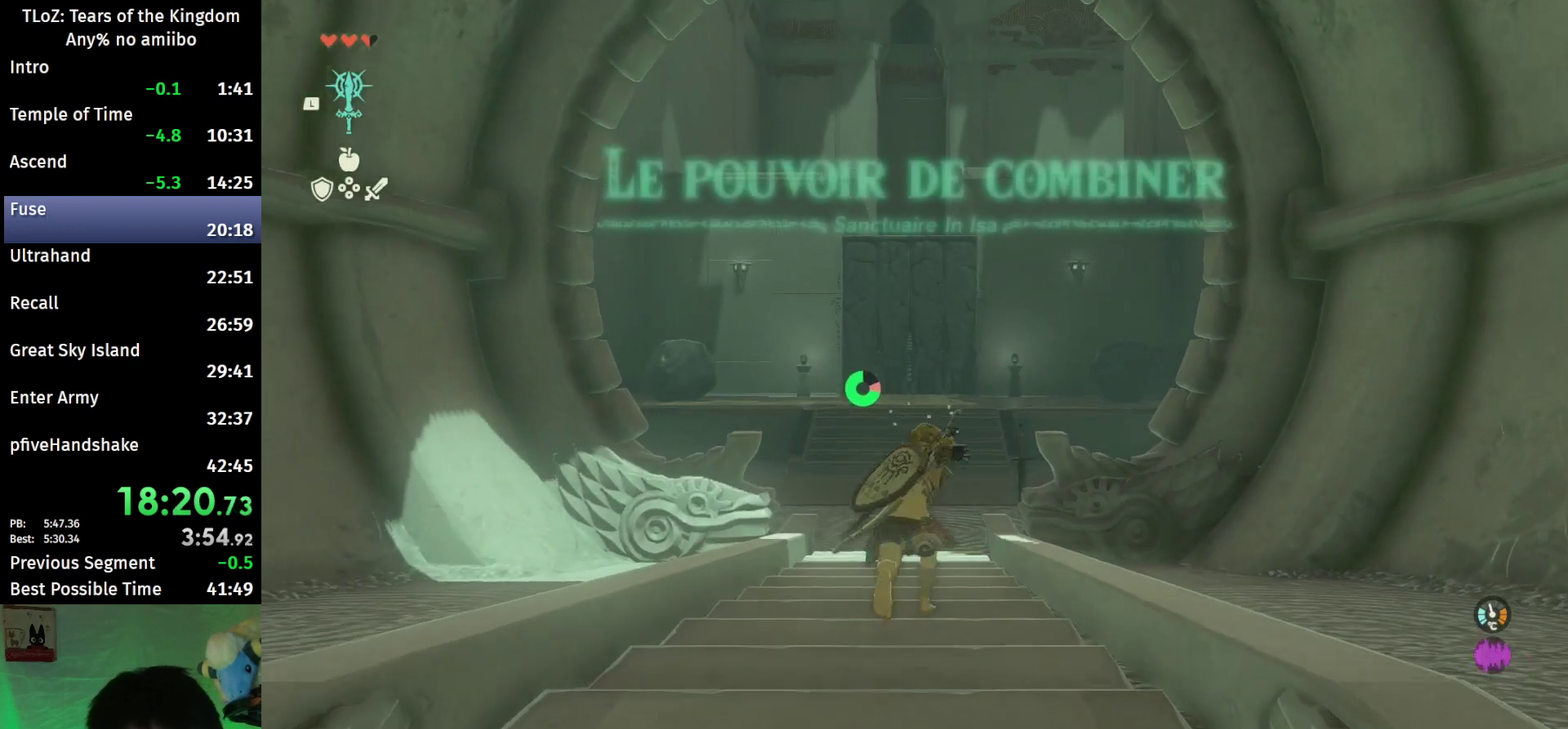
{"buttons": ["L1"], "left_stick": "up", "right_stick": "center"}
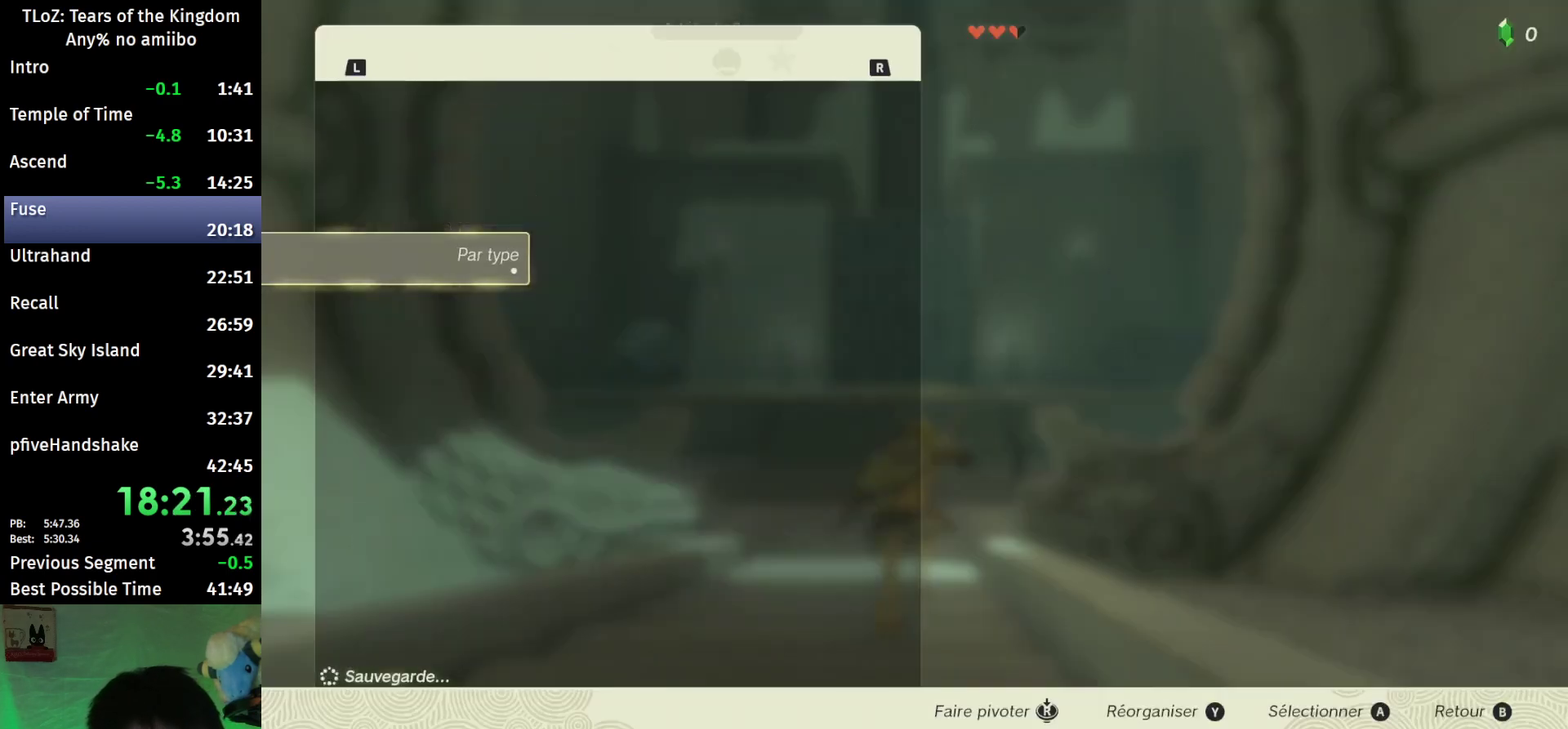
{"buttons": [], "left_stick": "center", "right_stick": "center"}
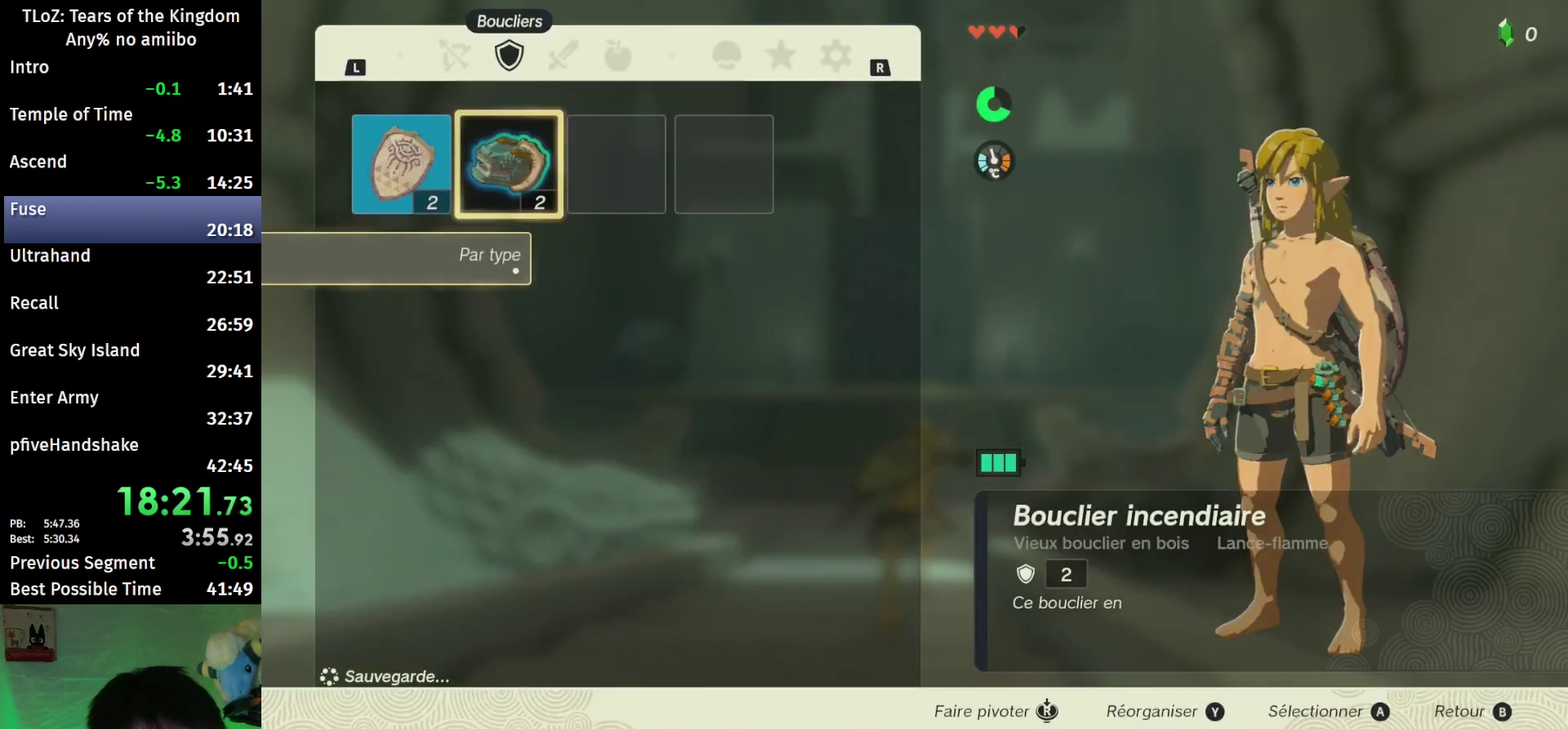
{"buttons": [], "left_stick": "down", "right_stick": "center"}
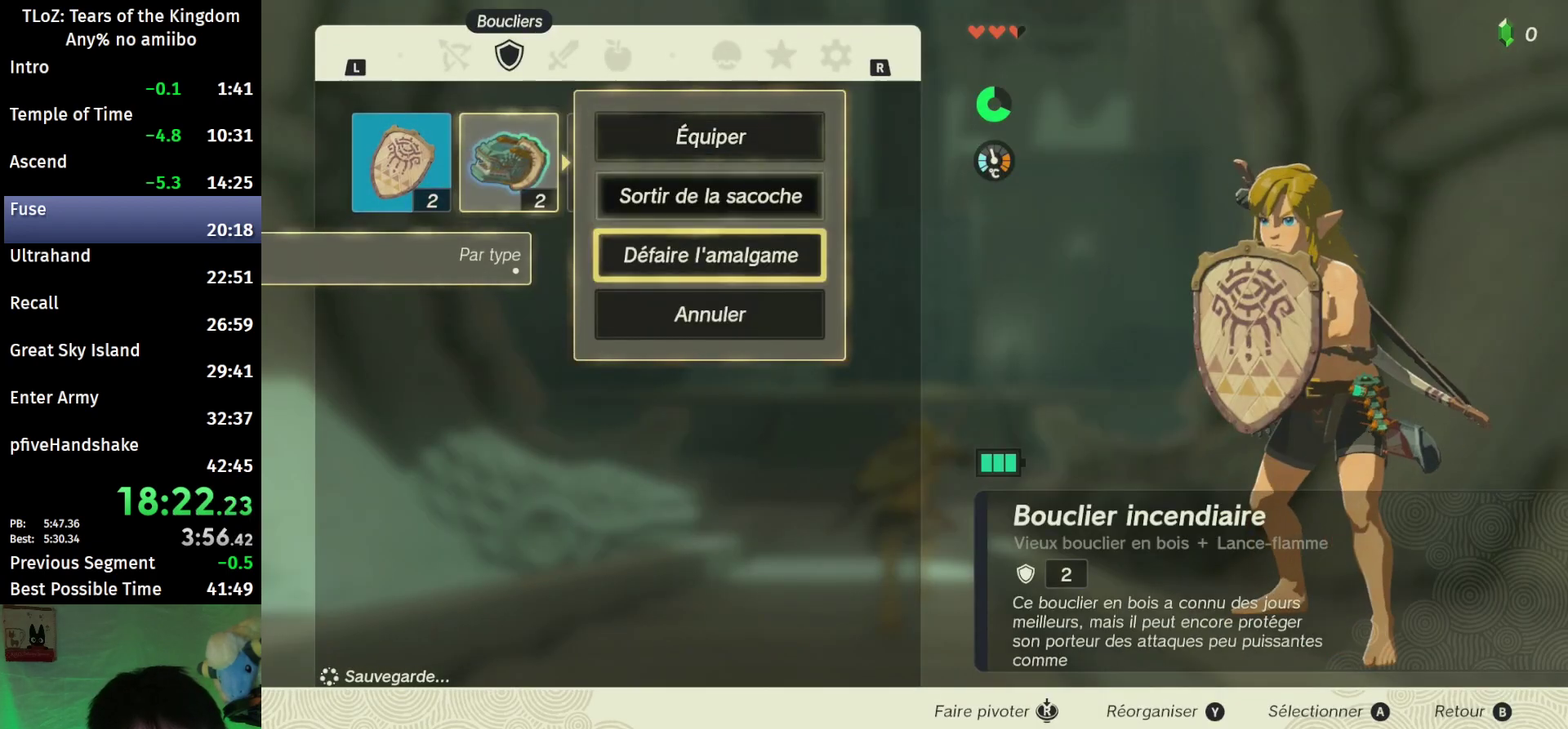
{"buttons": ["B"], "left_stick": "up", "right_stick": "down"}
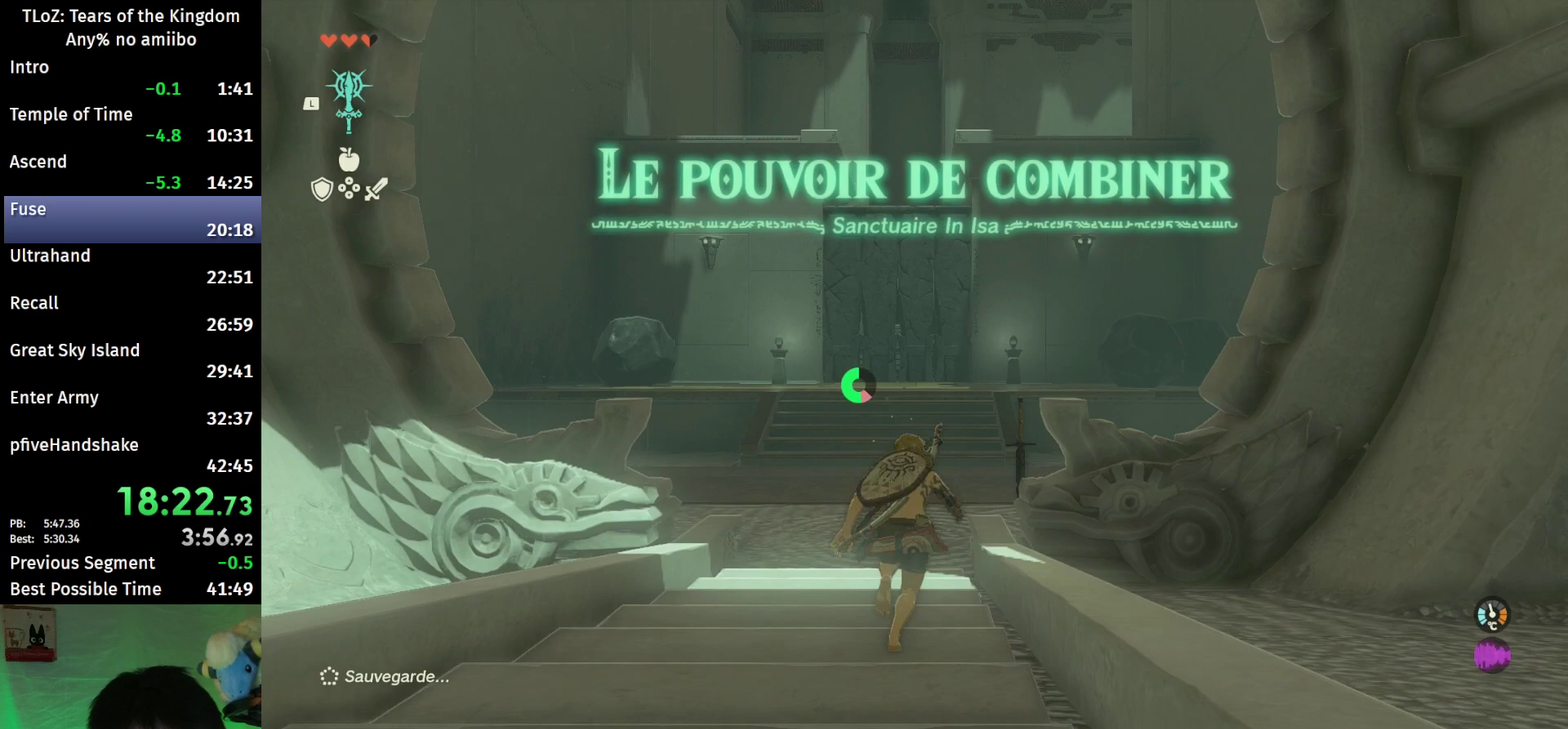
{"buttons": ["B"], "left_stick": "up", "right_stick": "center"}
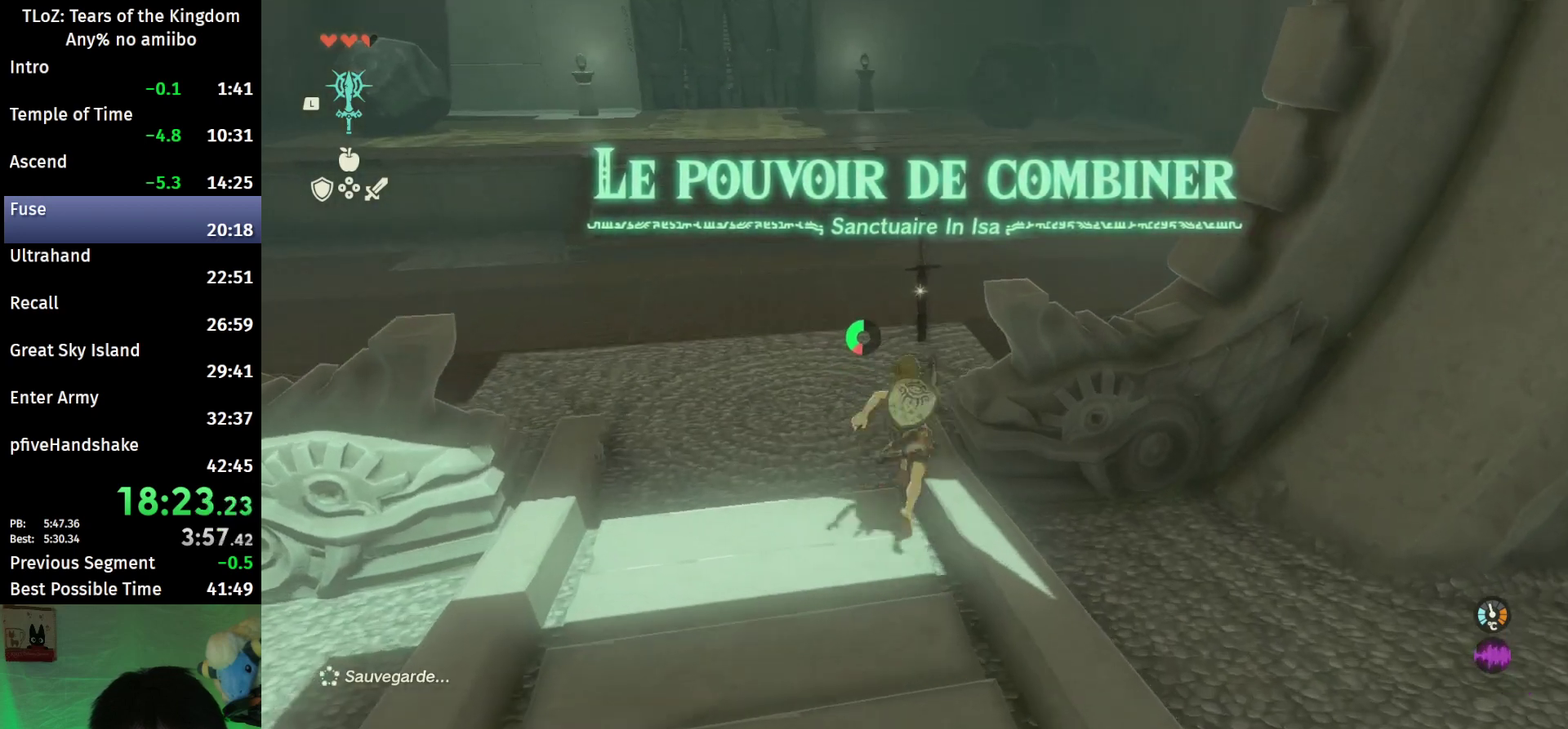
{"buttons": ["L2"], "left_stick": "center", "right_stick": "down"}
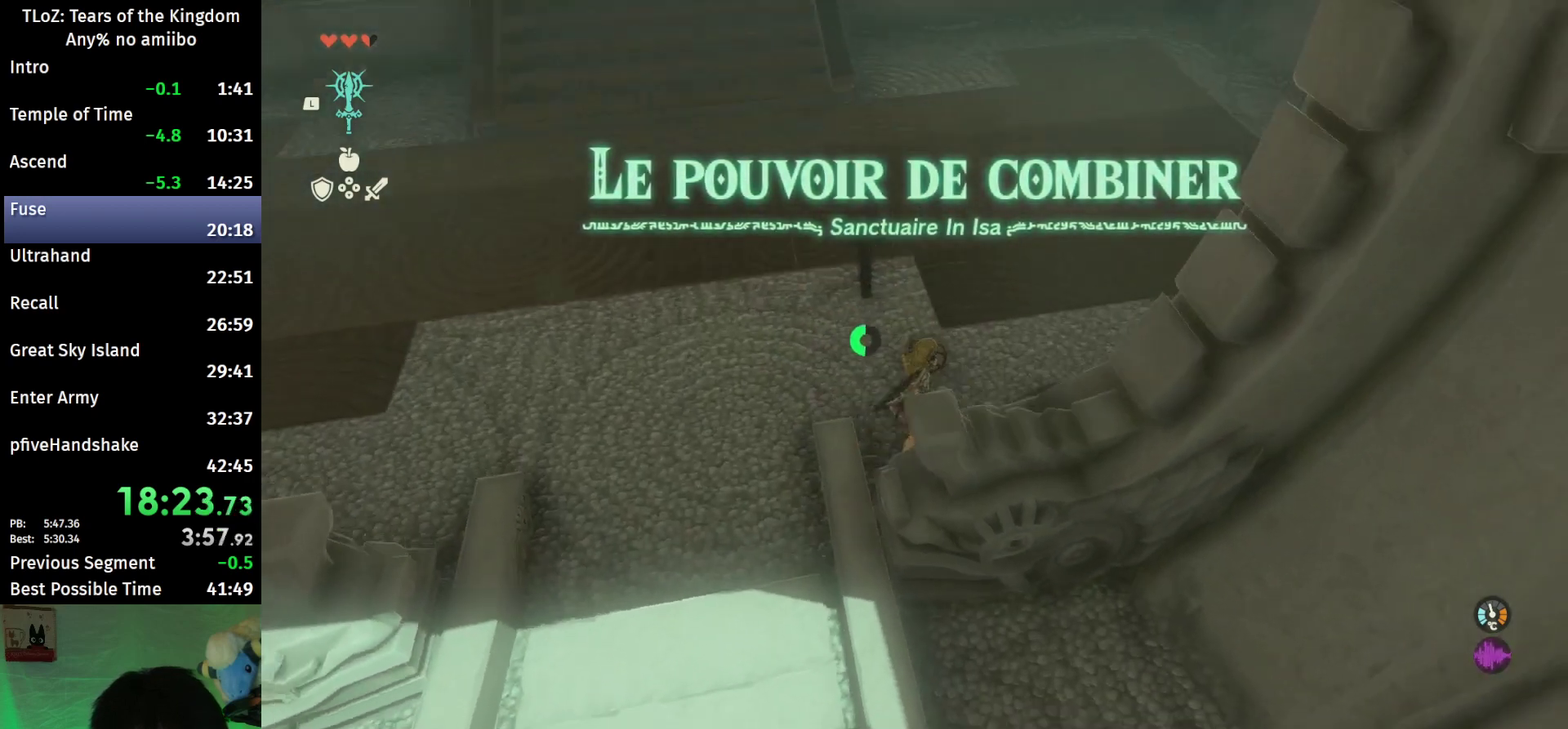
{"buttons": ["L2"], "left_stick": "center", "right_stick": "center"}
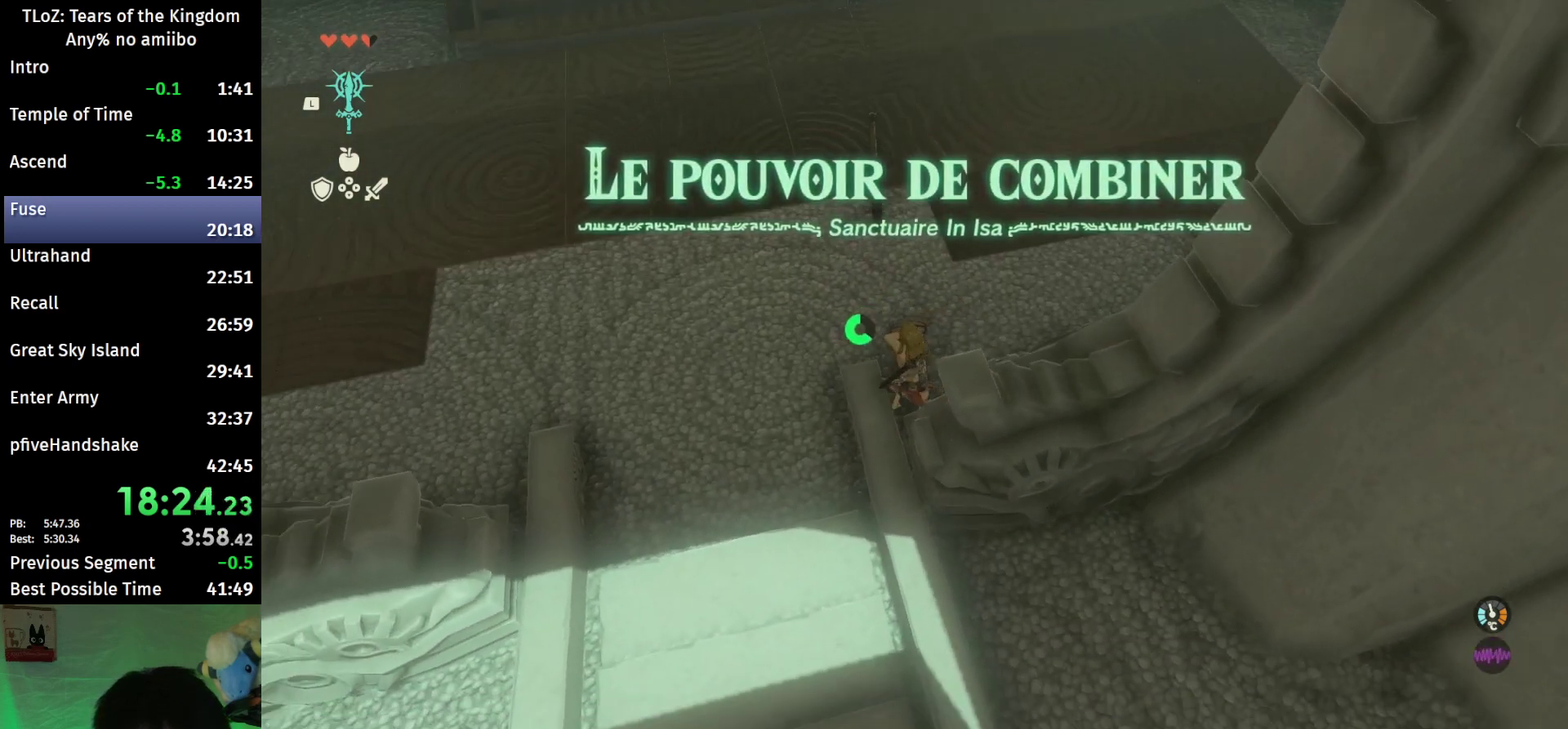
{"buttons": ["X", "L2"], "left_stick": "center", "right_stick": "center"}
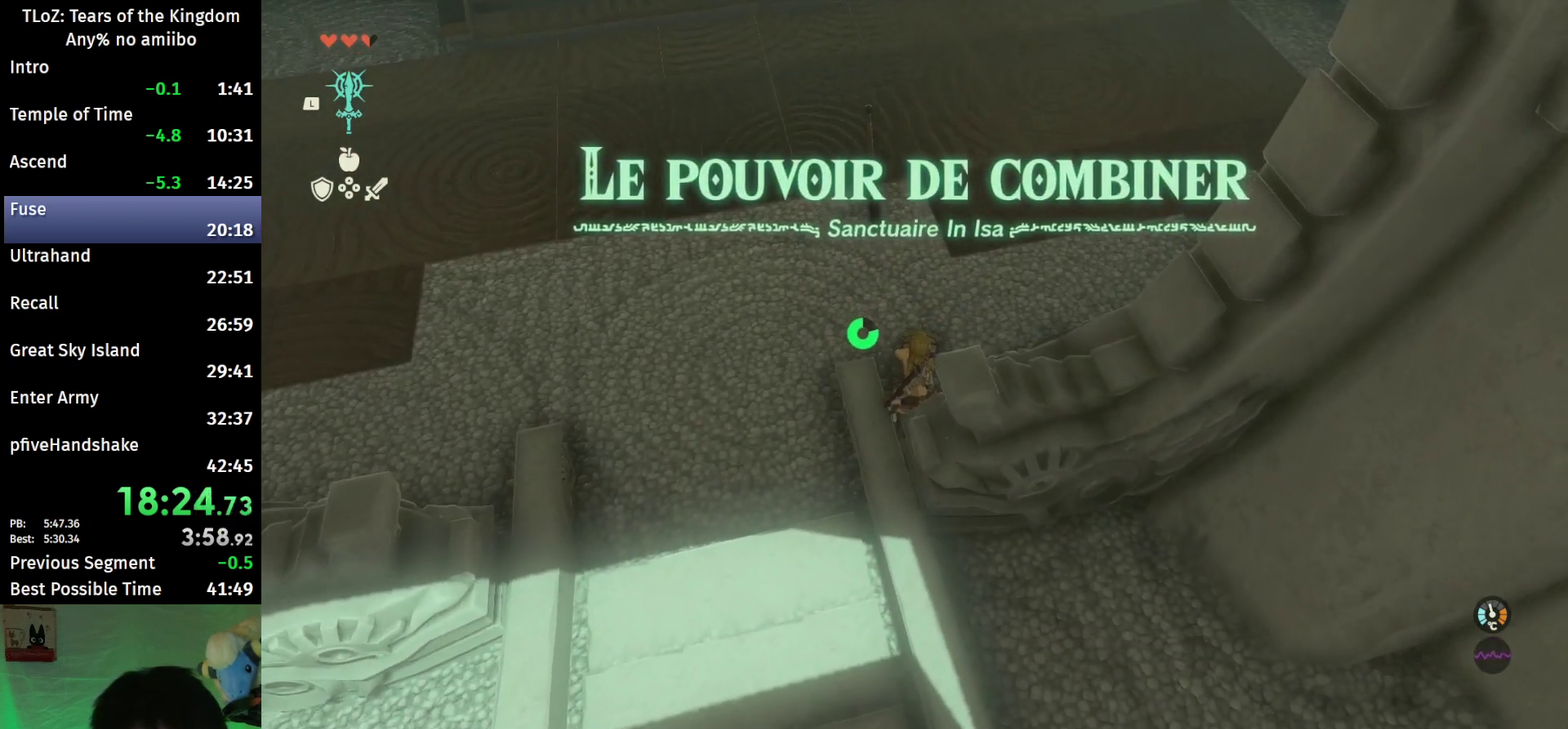
{"buttons": ["L2", "START"], "left_stick": "center", "right_stick": "center"}
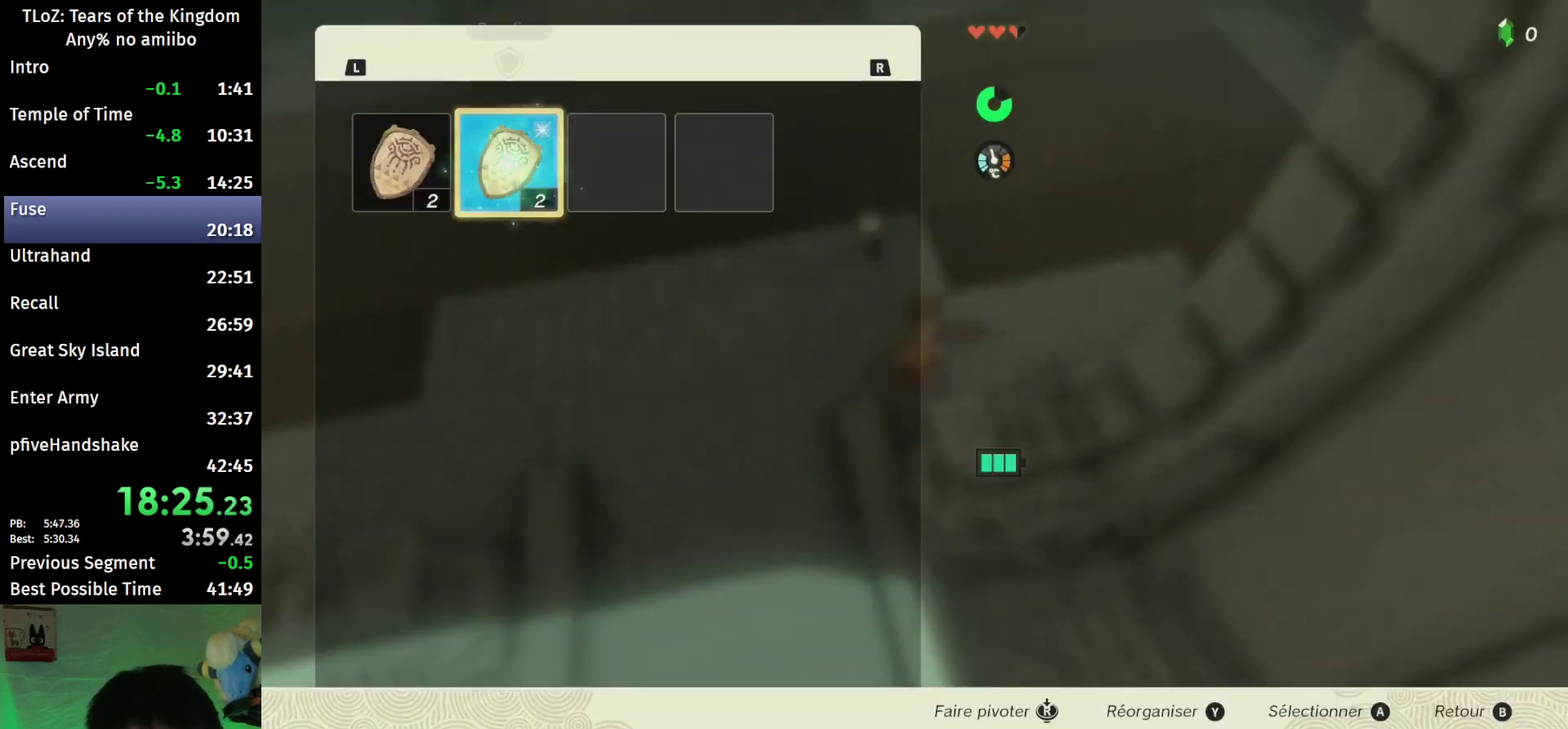
{"buttons": [], "left_stick": "left", "right_stick": "center"}
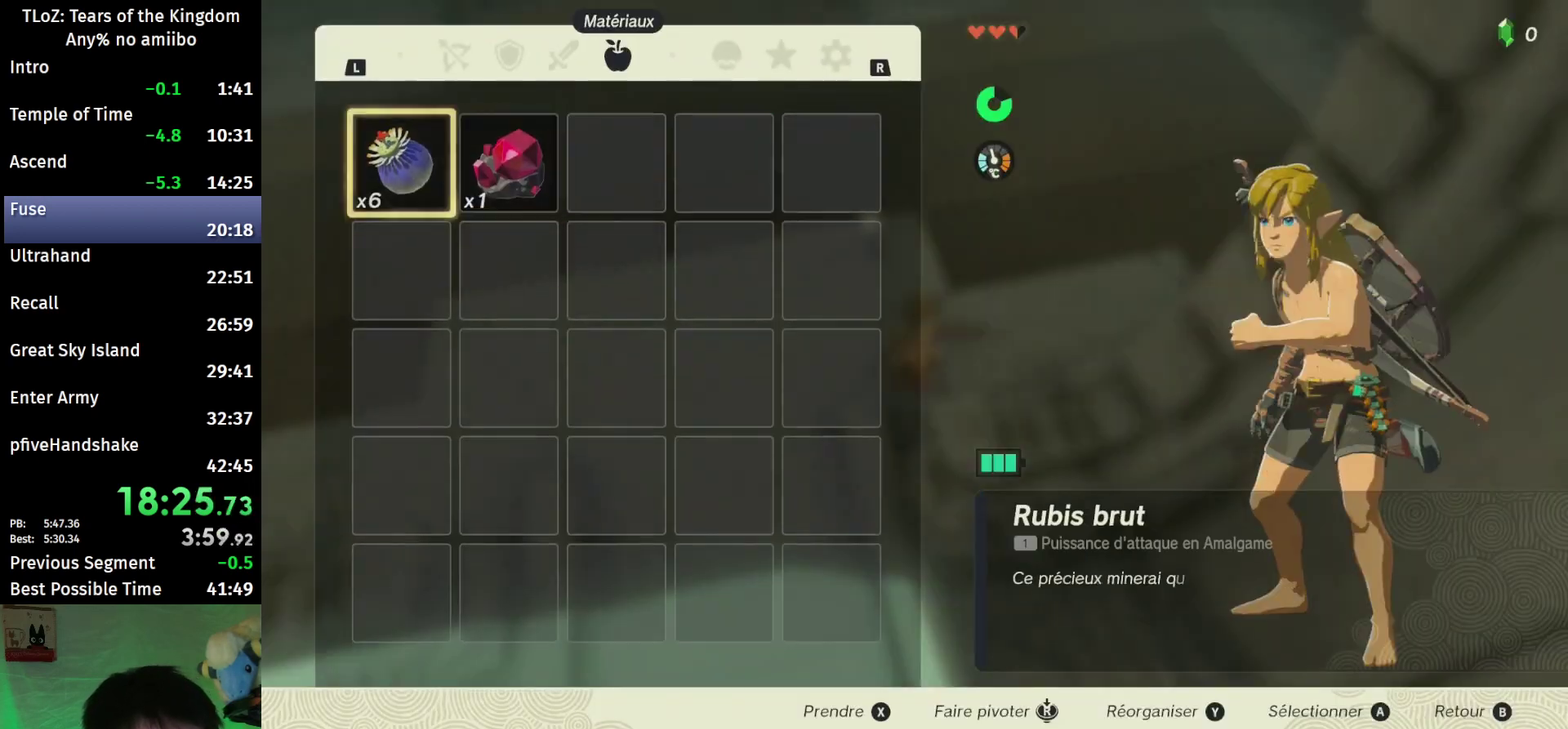
{"buttons": [], "left_stick": "center", "right_stick": "center"}
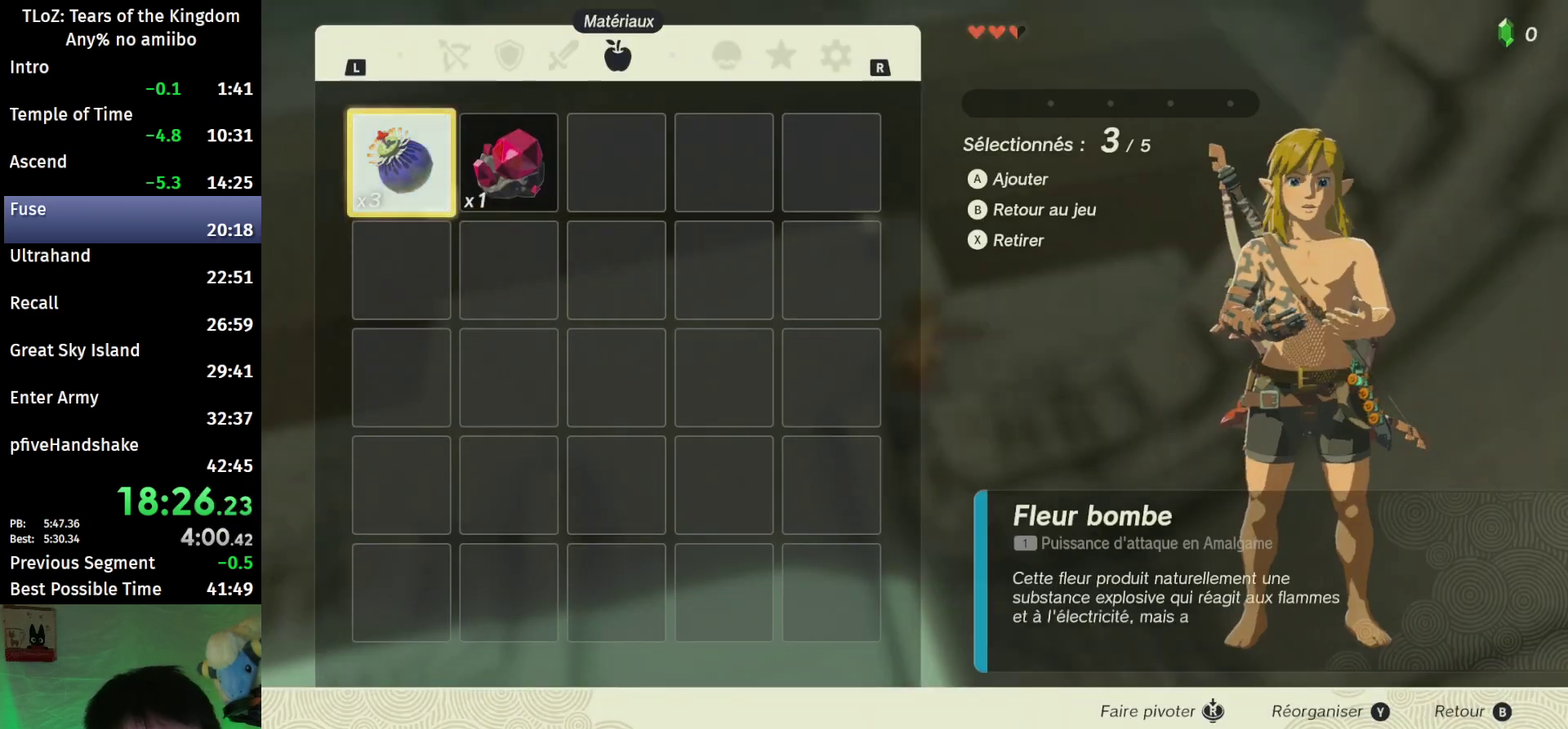
{"buttons": ["B"], "left_stick": "center", "right_stick": "center"}
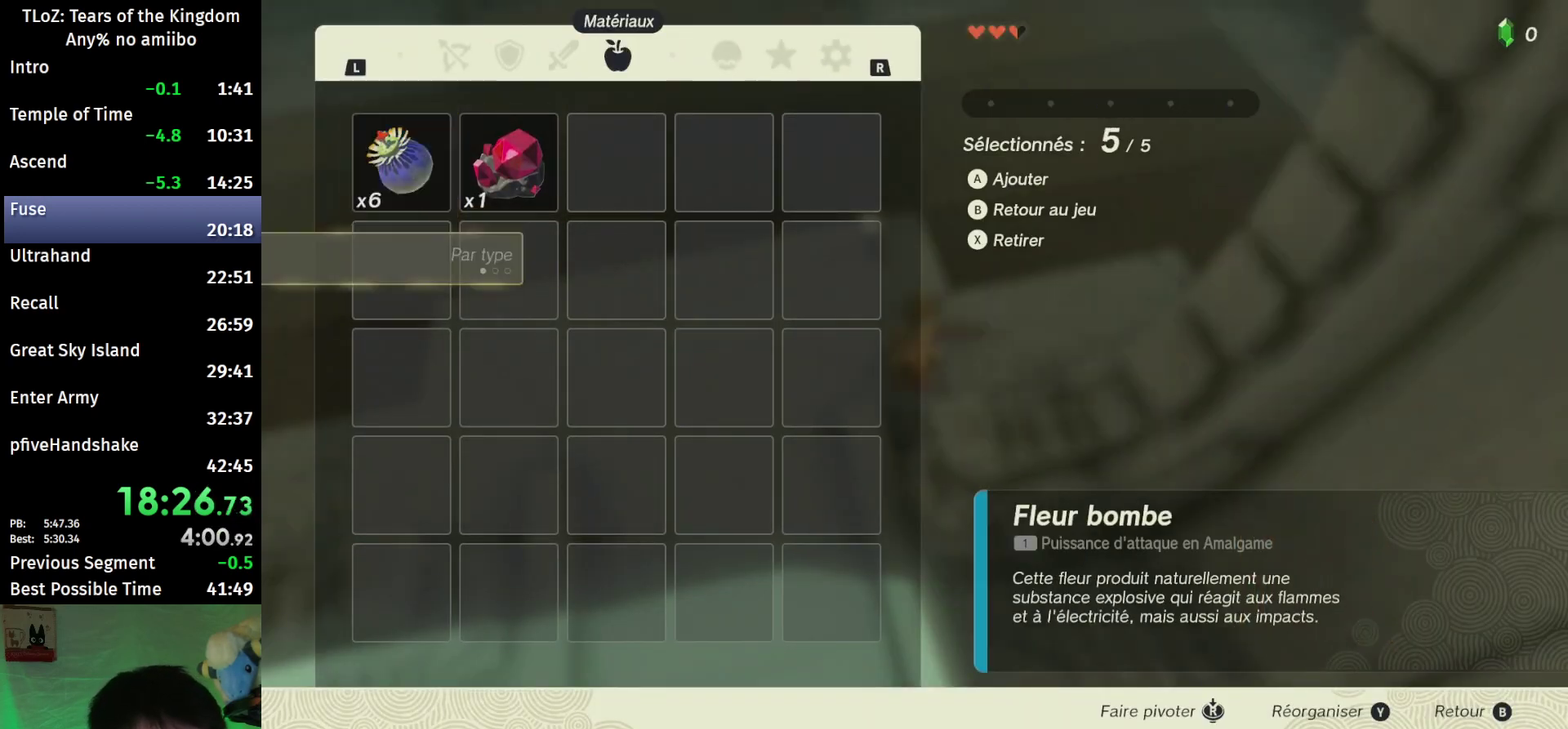
{"buttons": ["B"], "left_stick": "center", "right_stick": "center"}
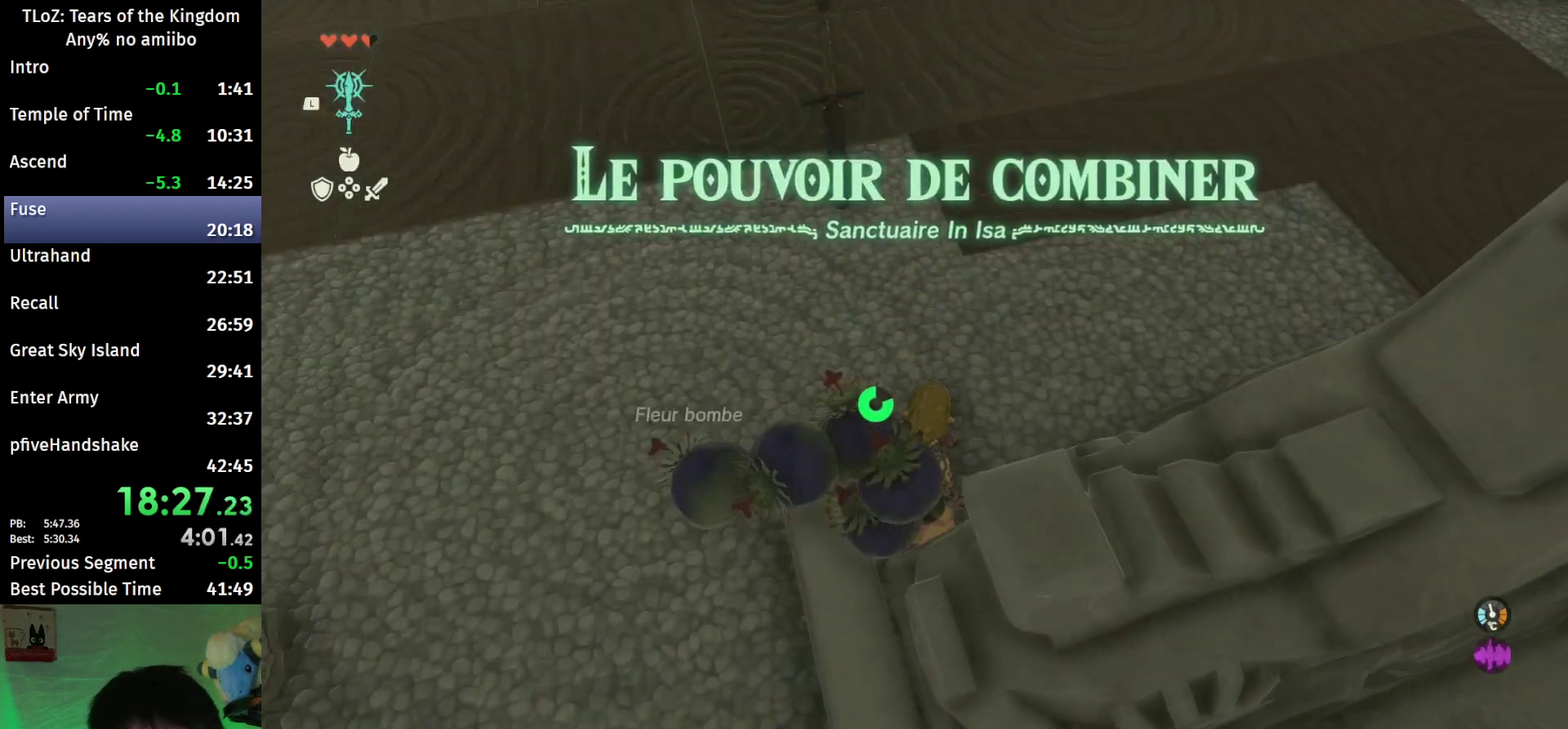
{"buttons": [], "left_stick": "left", "right_stick": "left"}
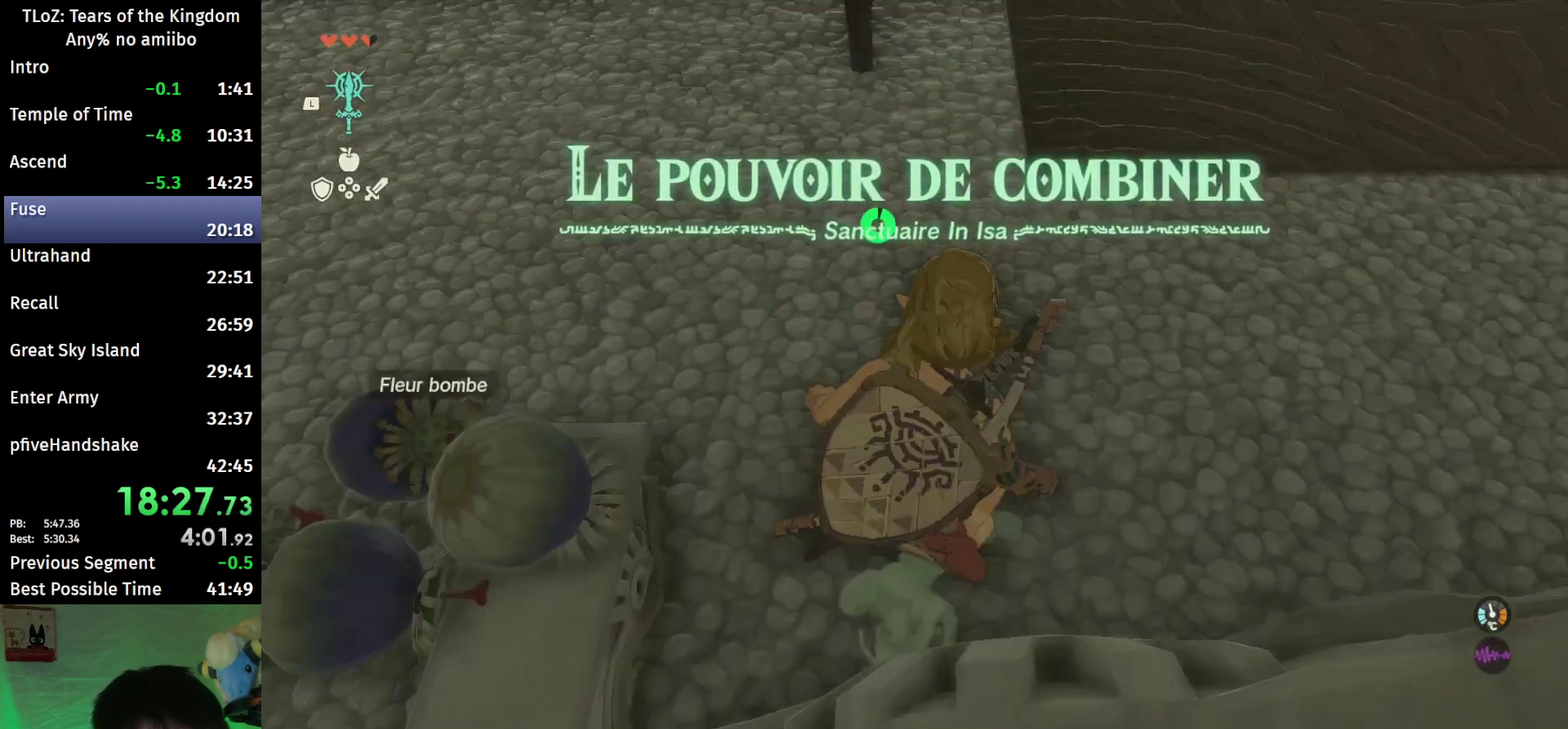
{"buttons": ["L2"], "left_stick": "center", "right_stick": "left"}
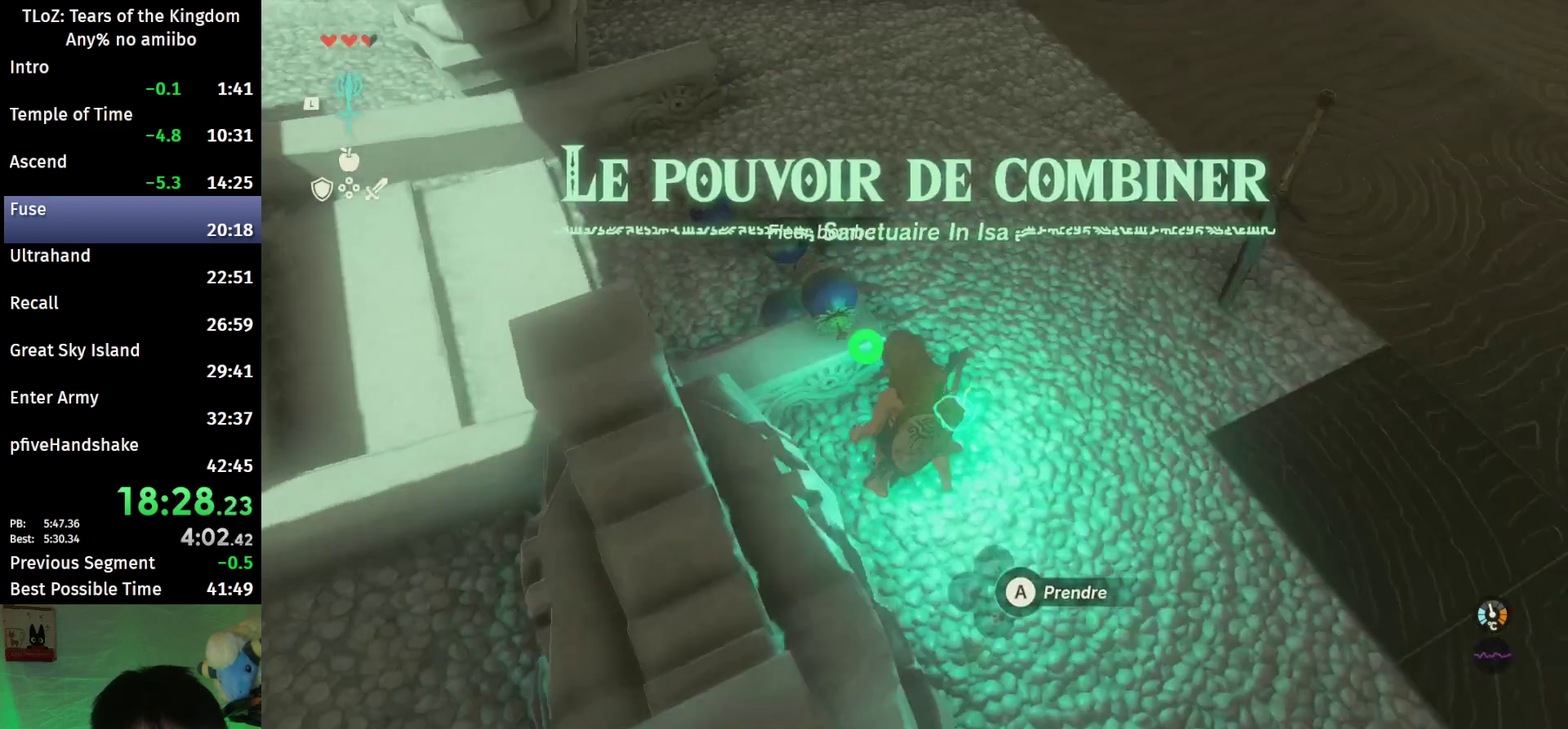
{"buttons": [], "left_stick": "center", "right_stick": "left"}
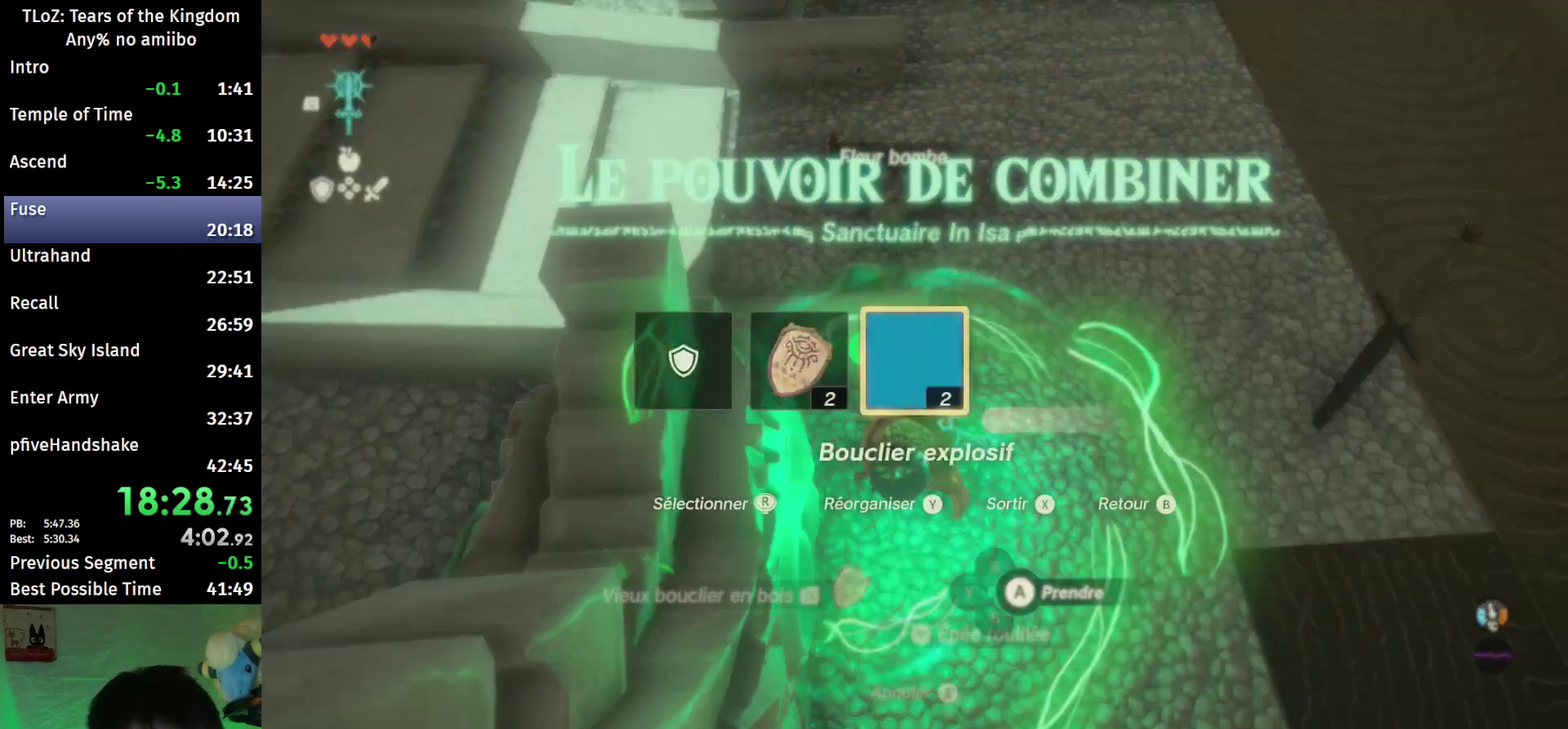
{"buttons": [], "left_stick": "center", "right_stick": "center"}
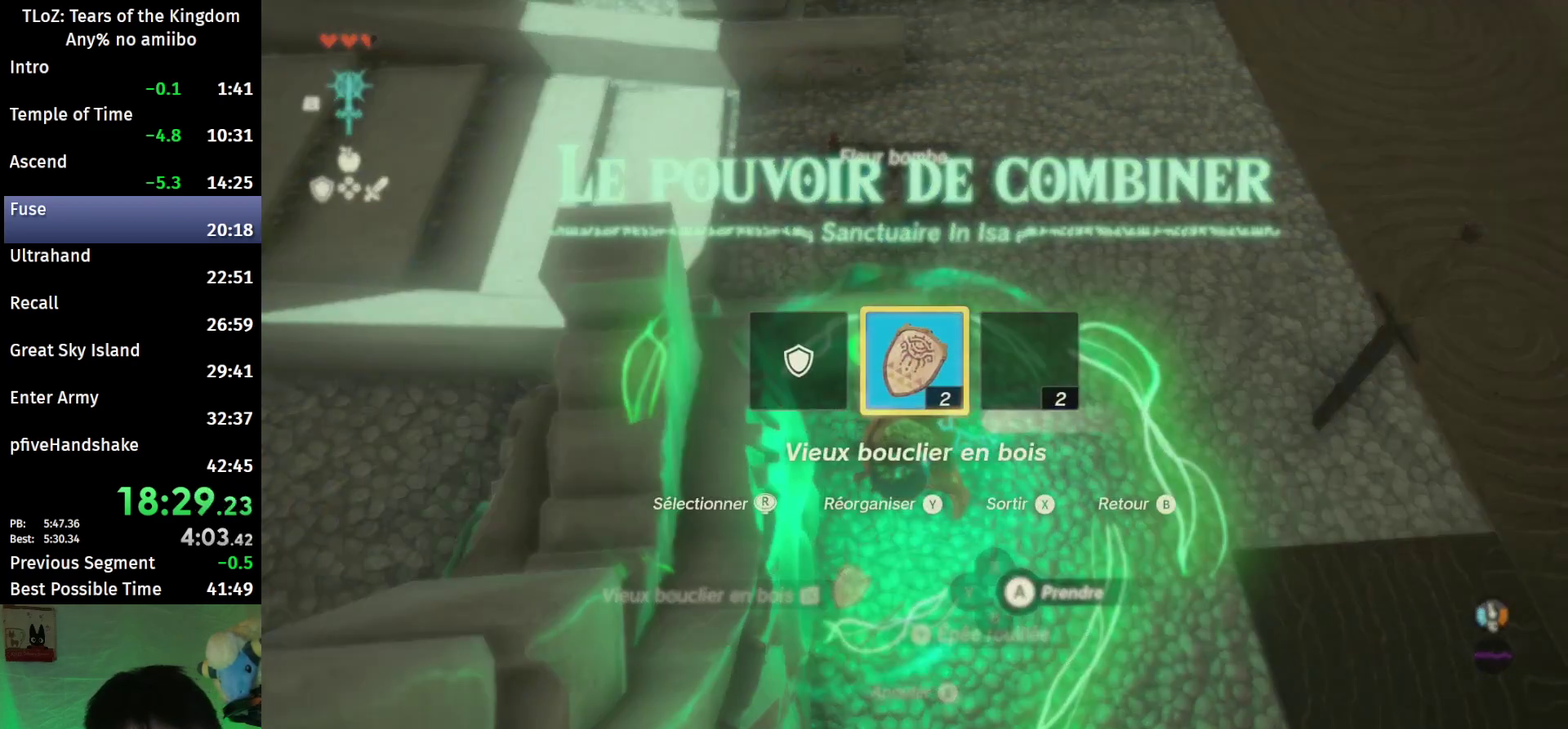
{"buttons": [], "left_stick": "center", "right_stick": "center"}
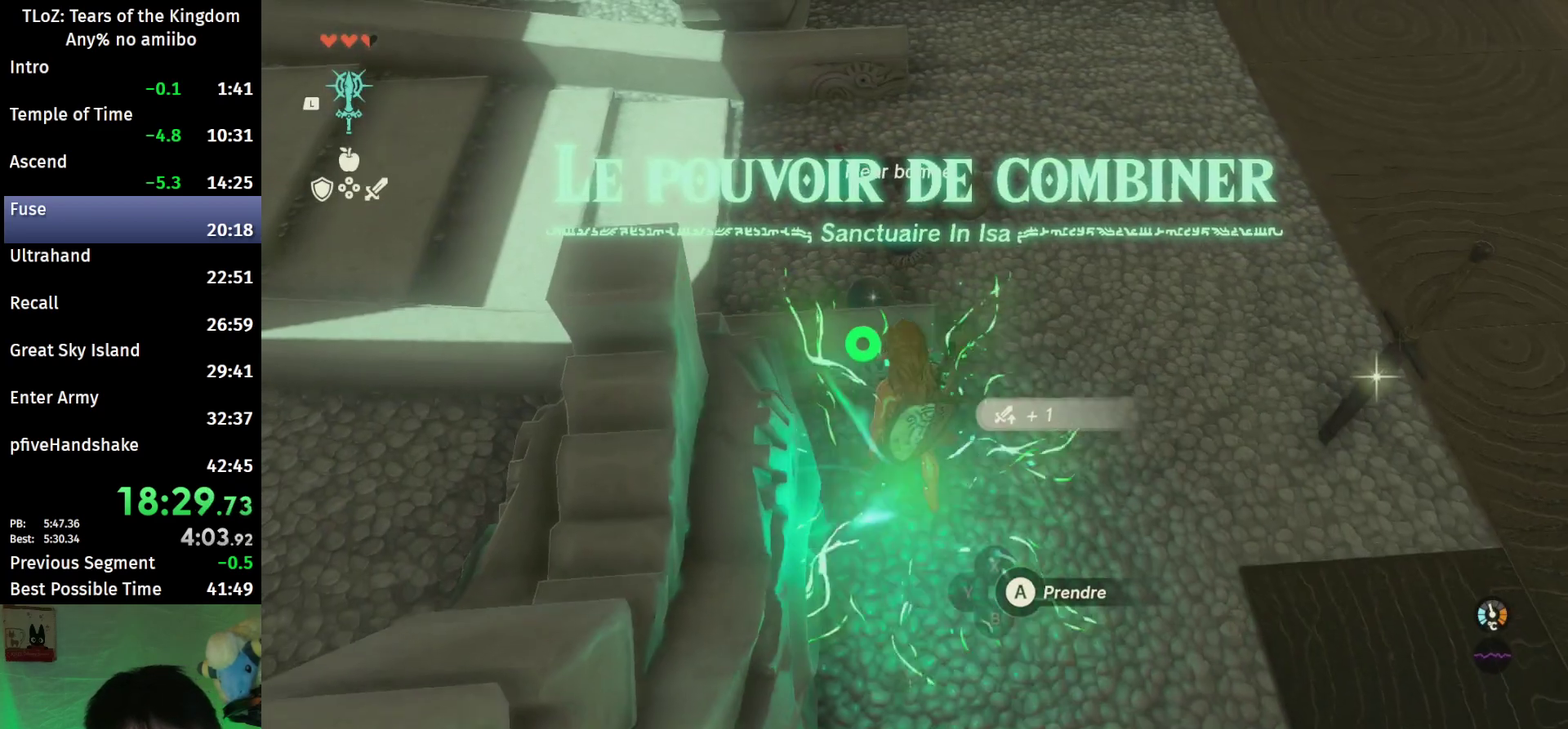
{"buttons": [], "left_stick": "center", "right_stick": "center"}
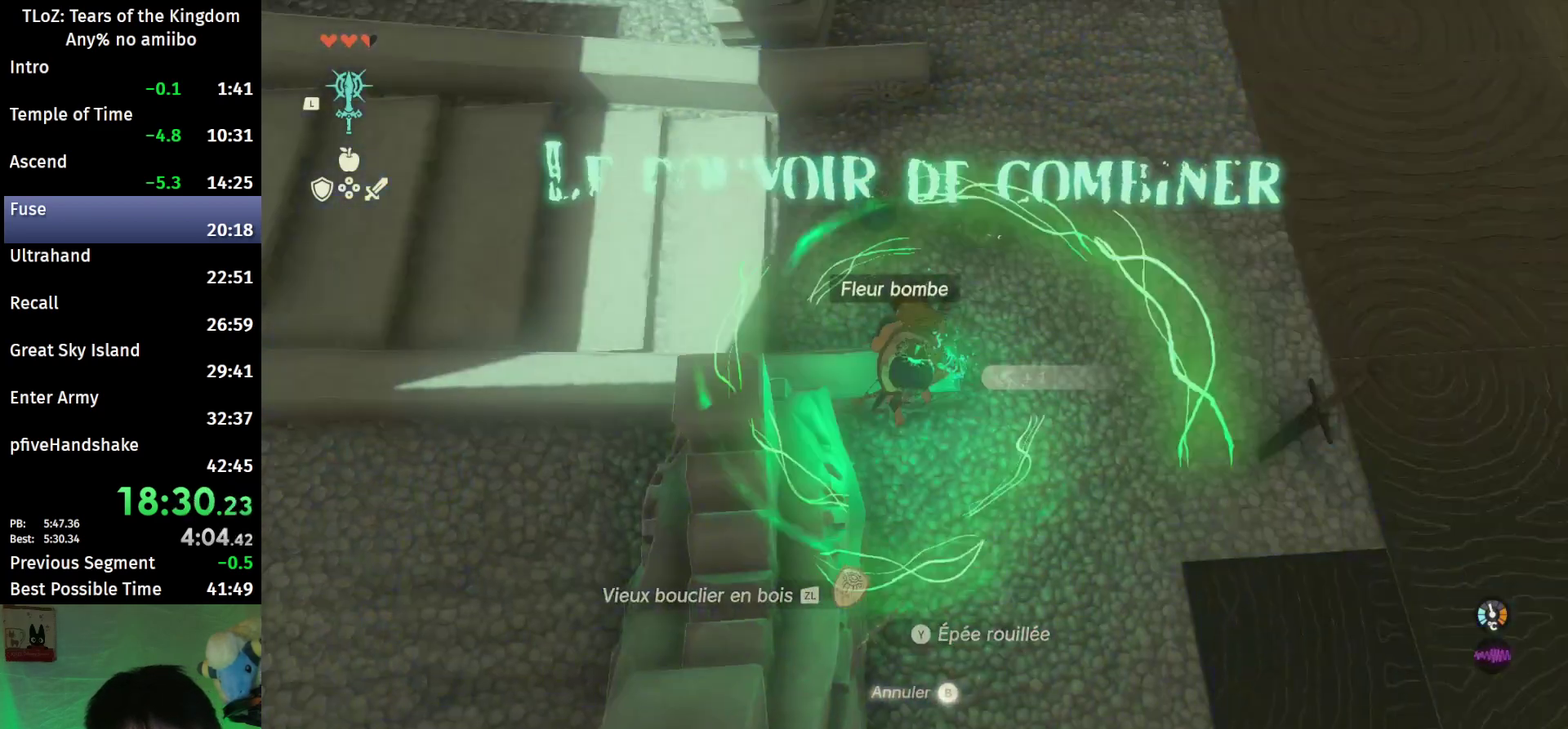
{"buttons": ["A"], "left_stick": "up-right", "right_stick": "center"}